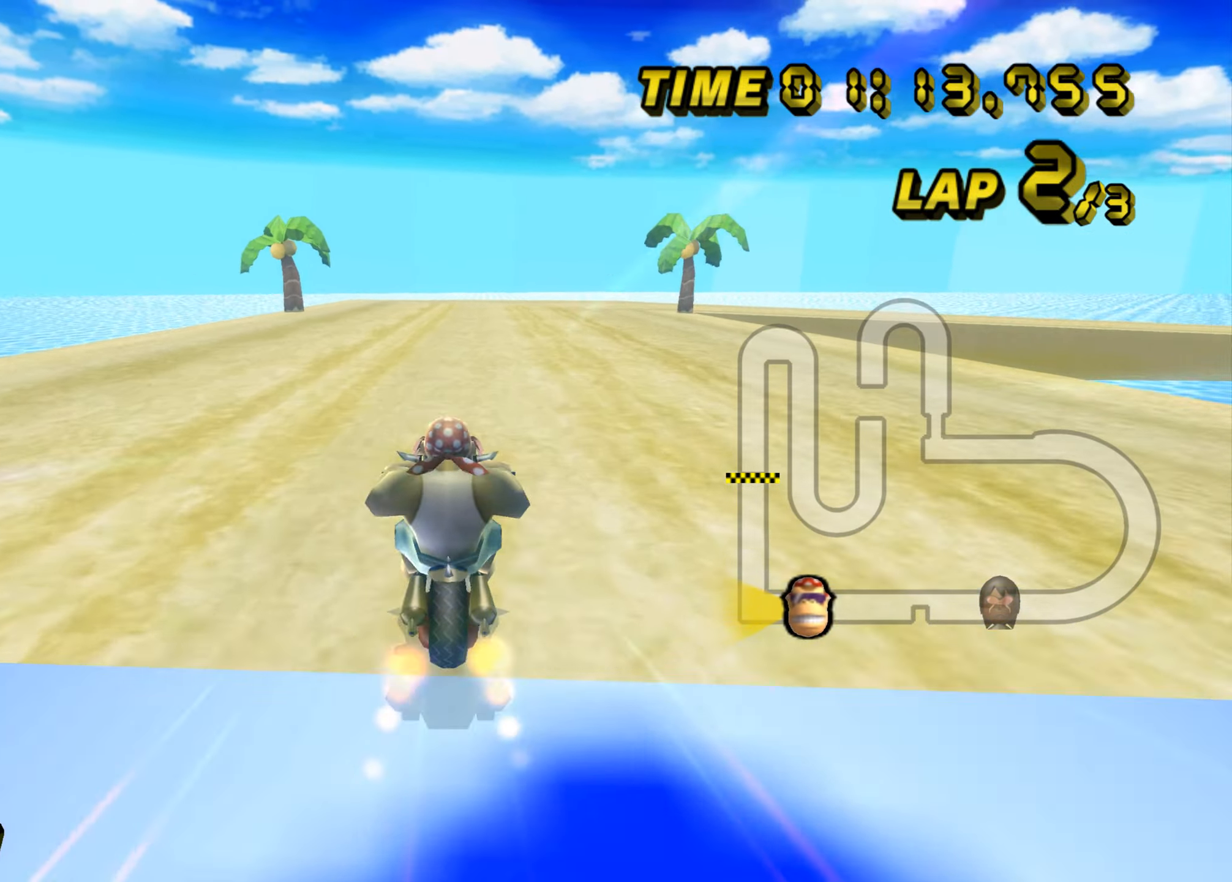
Gameplay with a controller (Nintendo layout); each line is a JSON object with the inputs held at the frame after it. "events" lists button and stick changes between this image and that frame as [ms after this image, input, new state], when the widget could be followed in between. Not read: L1 L3 R3 X Y.
{"buttons": ["A", "B"], "left_stick": "up-right", "events": [[33, "left_stick", "up-right"]]}
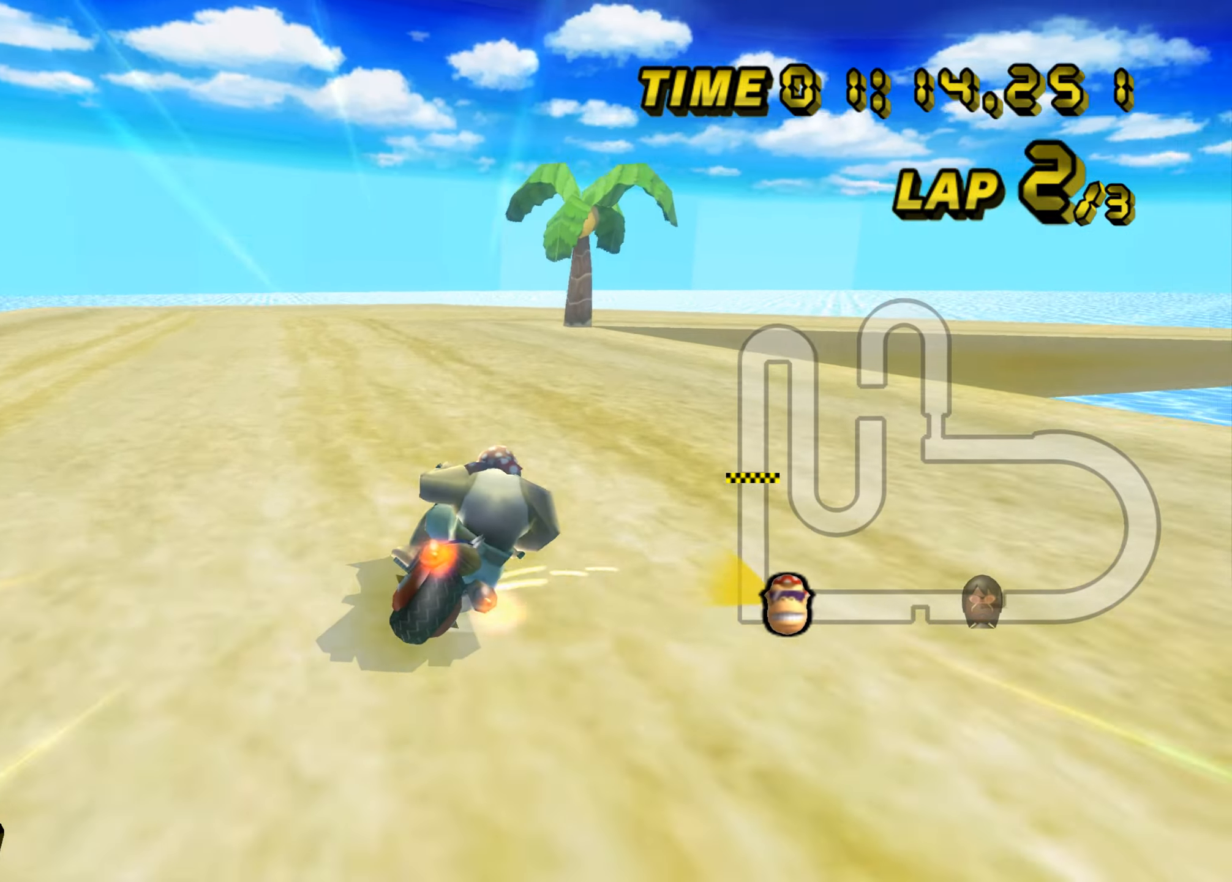
{"buttons": ["A", "B"], "left_stick": "right", "events": [[100, "left_stick", "up-left"], [167, "left_stick", "left"], [401, "left_stick", "up"], [501, "left_stick", "right"]]}
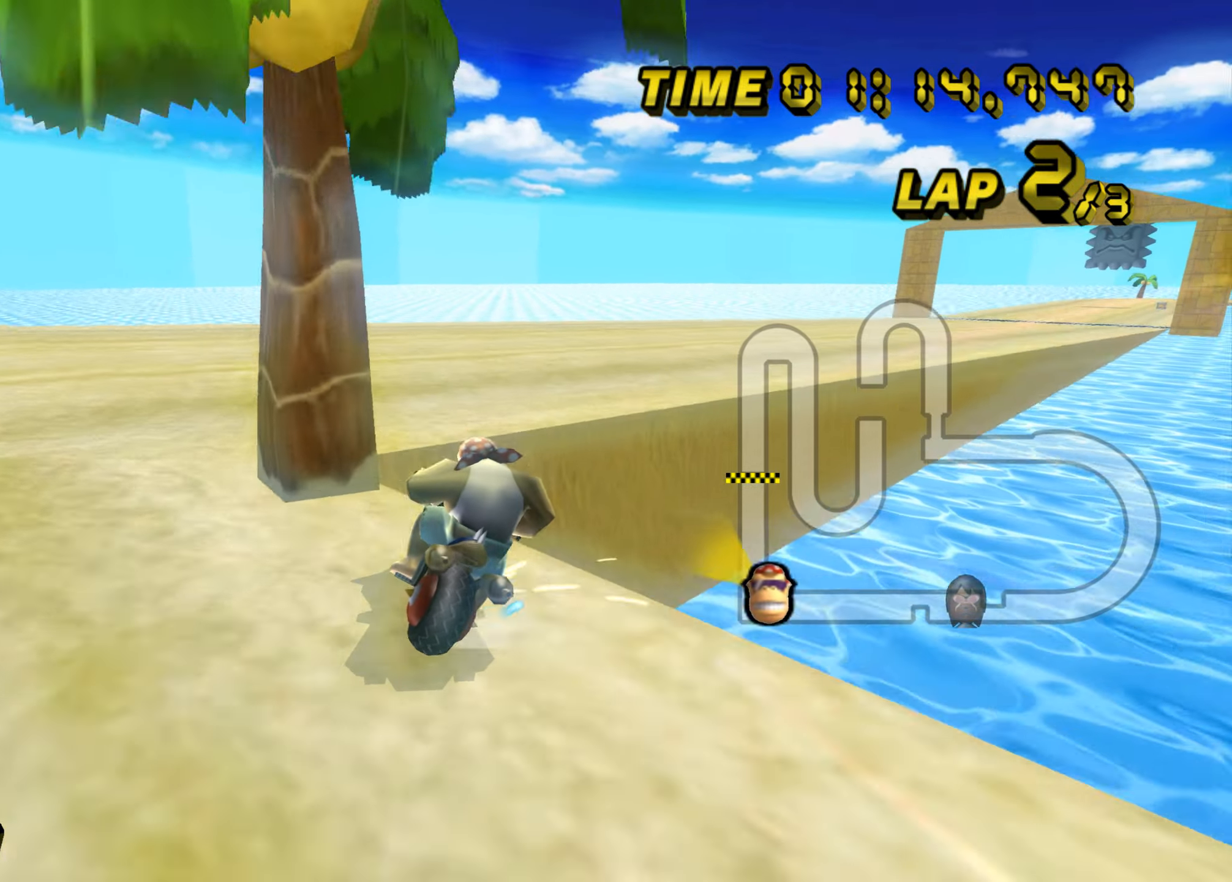
{"buttons": ["A", "B"], "left_stick": "right", "events": []}
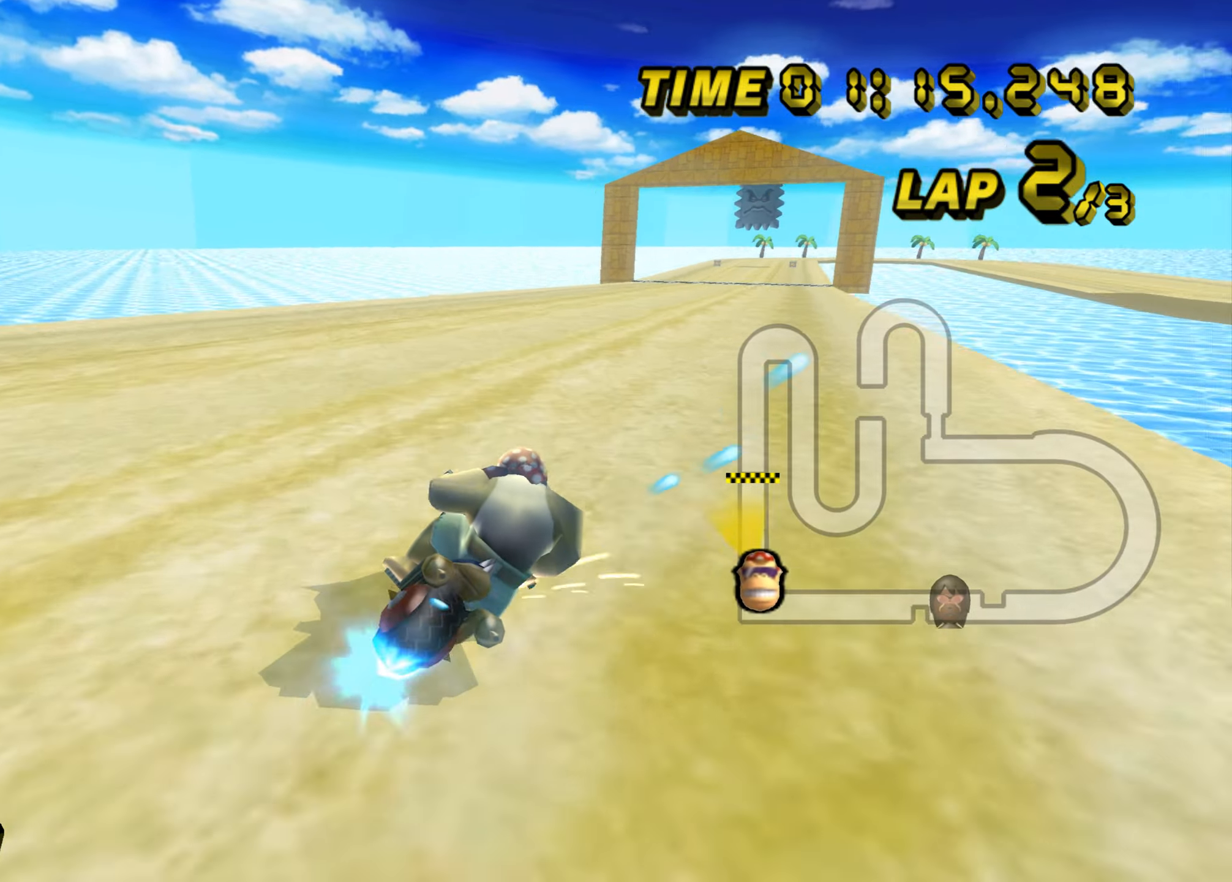
{"buttons": ["A"], "left_stick": "up-left", "events": [[251, "B", "up"], [284, "left_stick", "up-left"]]}
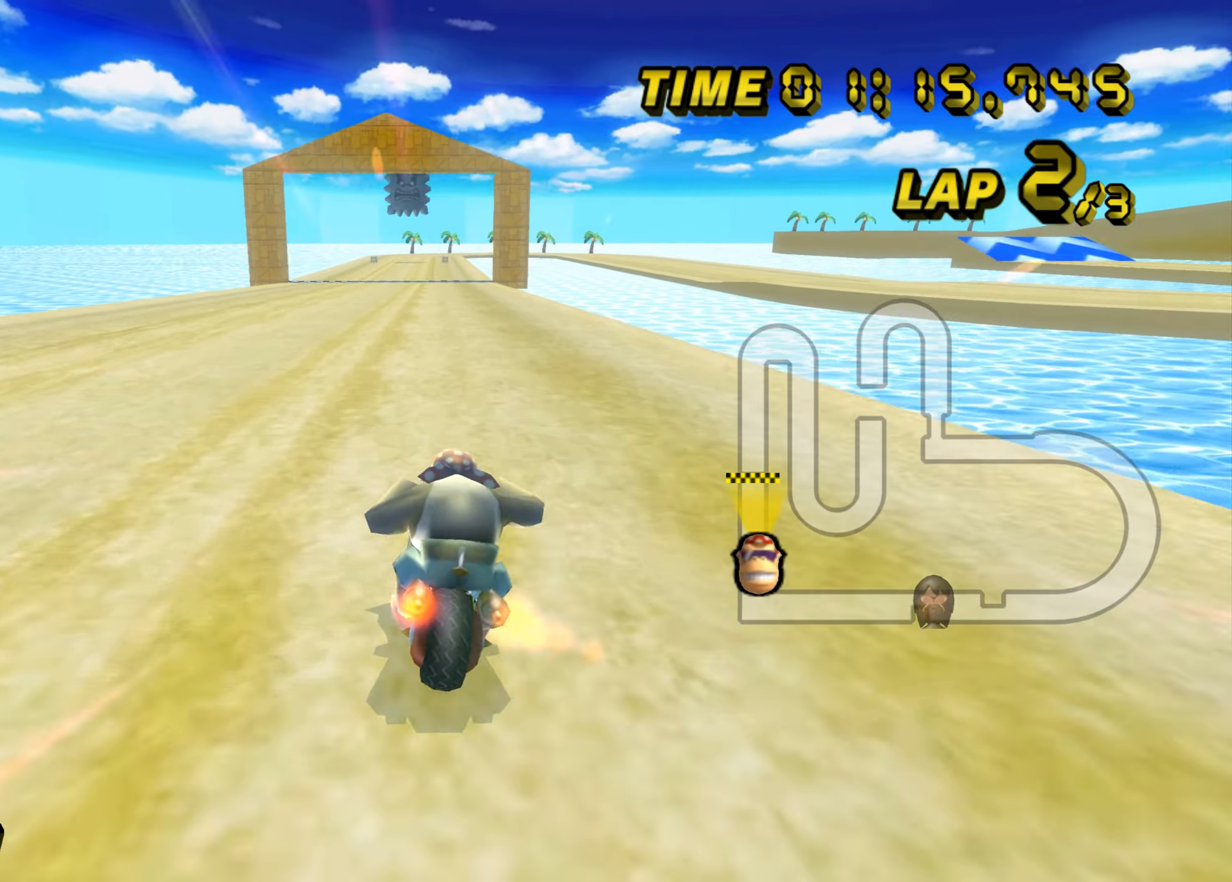
{"buttons": ["A"], "left_stick": "center", "events": [[100, "left_stick", "center"], [167, "left_stick", "right"], [250, "left_stick", "center"]]}
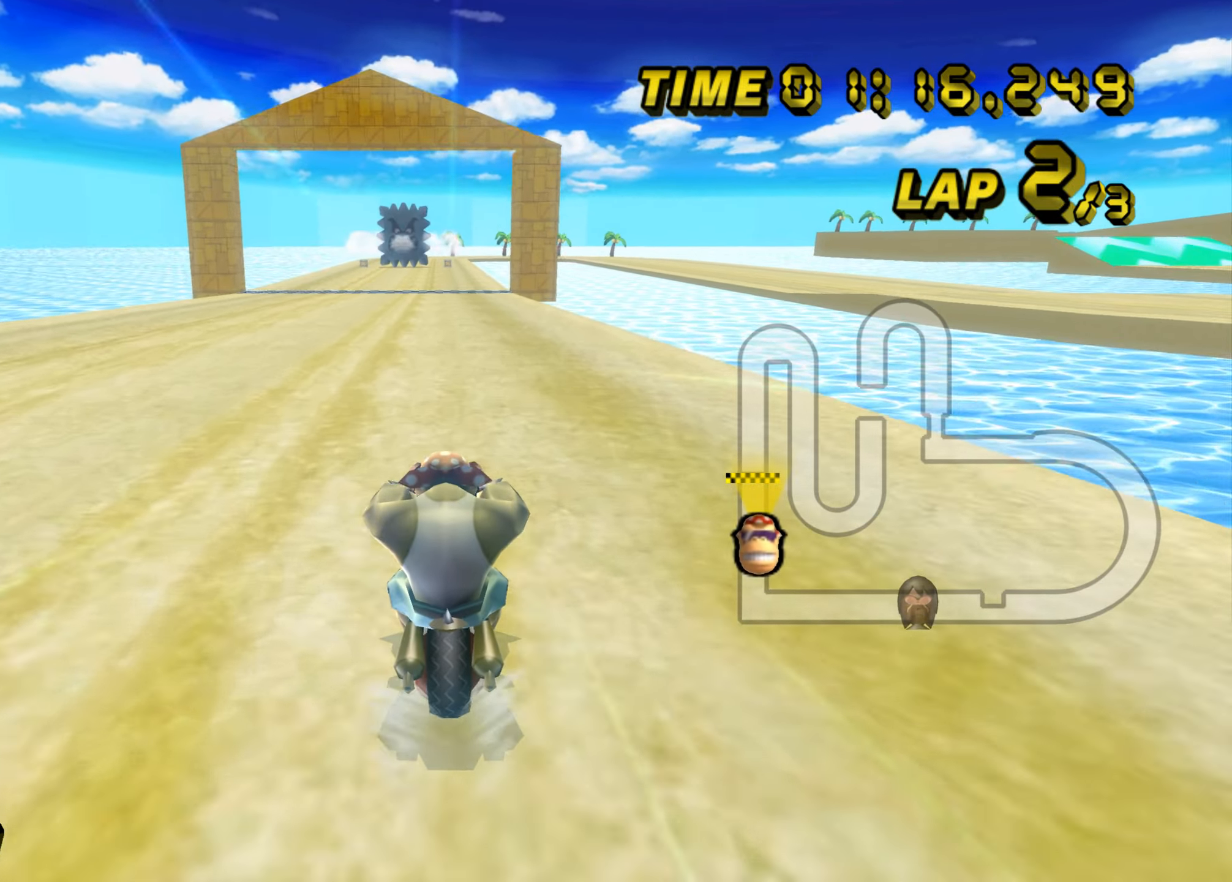
{"buttons": ["A"], "left_stick": "center", "events": []}
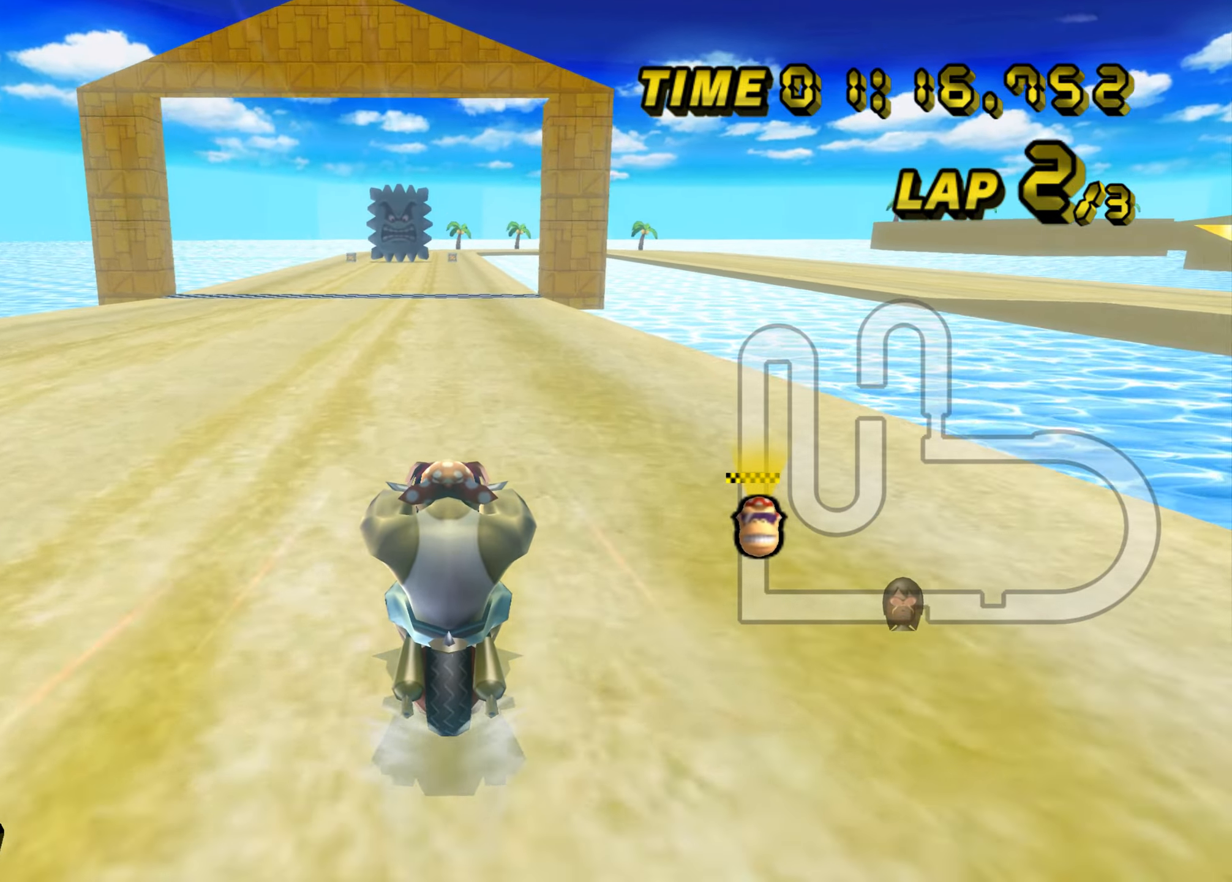
{"buttons": ["A"], "left_stick": "center", "events": []}
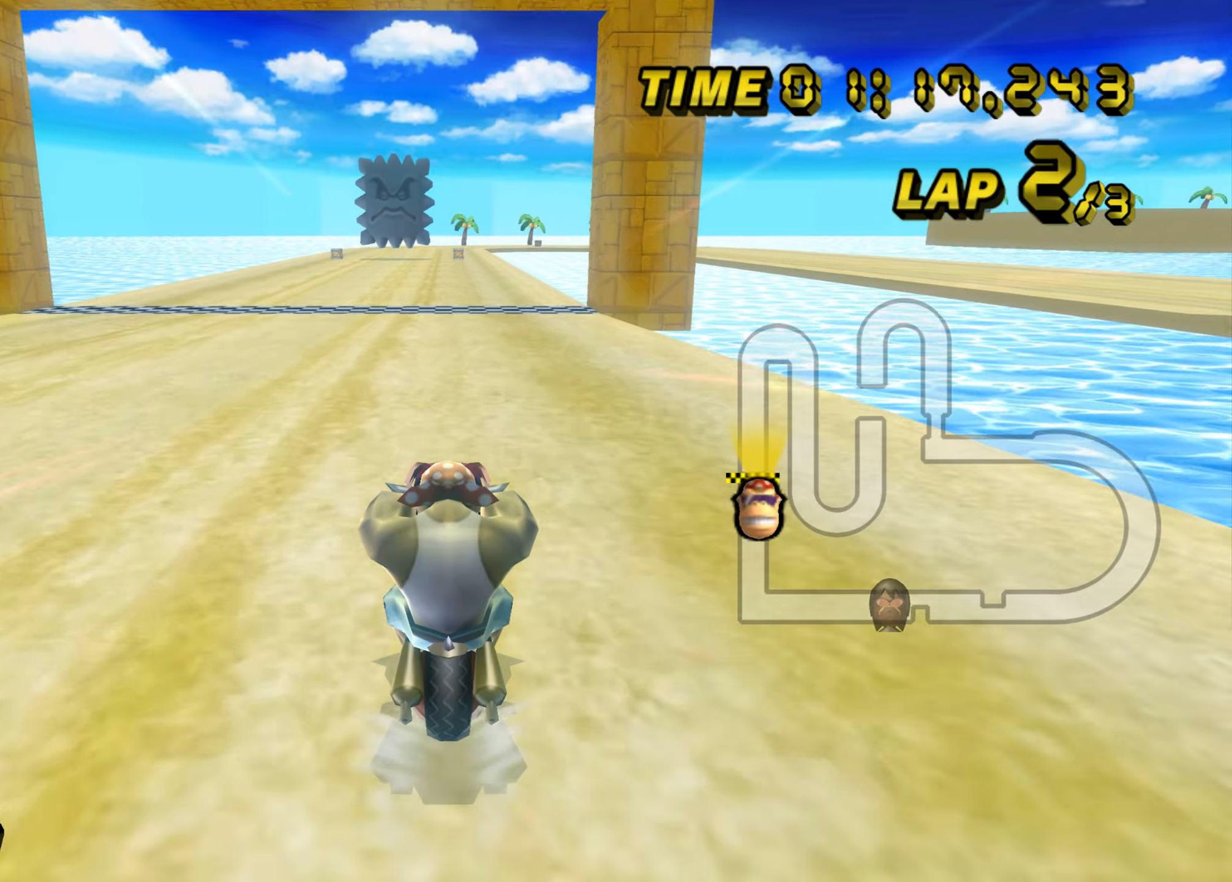
{"buttons": ["A"], "left_stick": "center", "events": []}
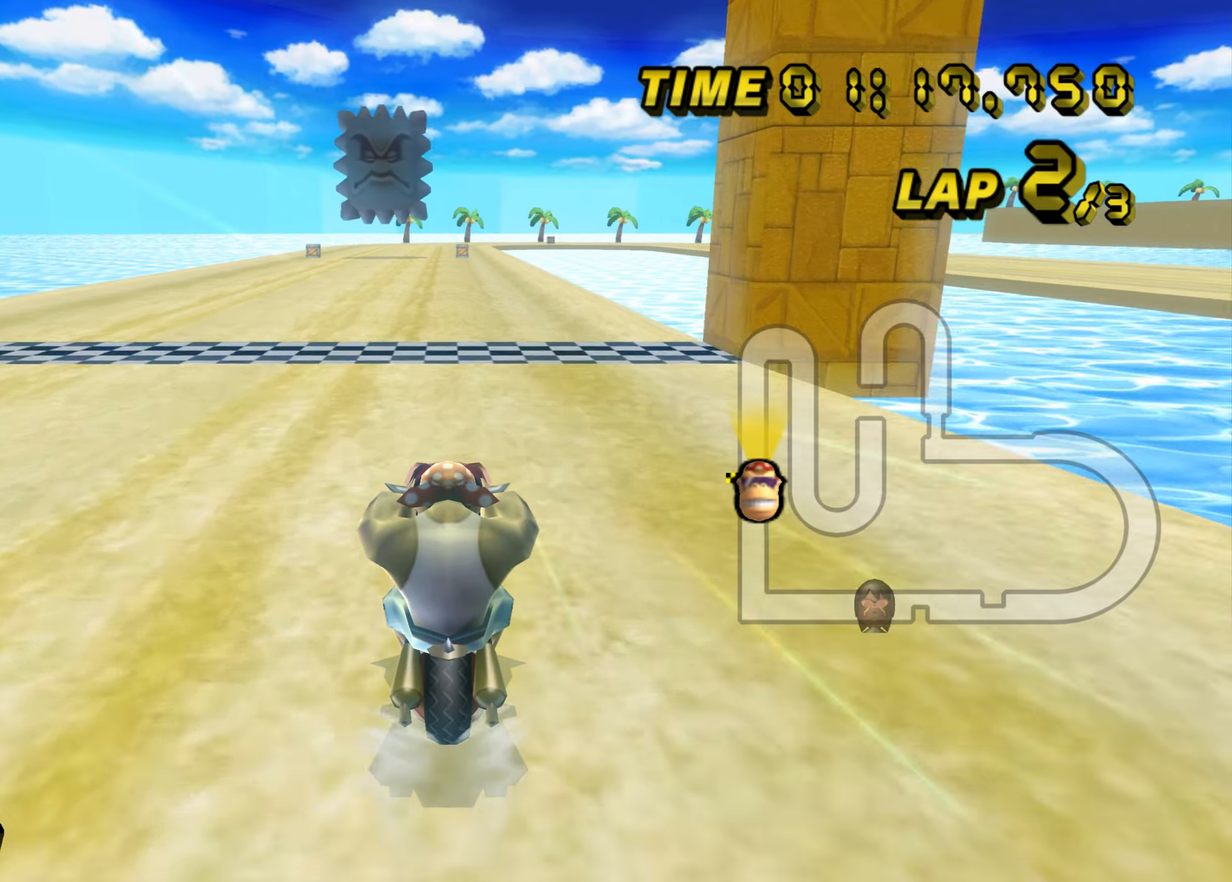
{"buttons": ["A"], "left_stick": "left", "events": [[451, "left_stick", "left"]]}
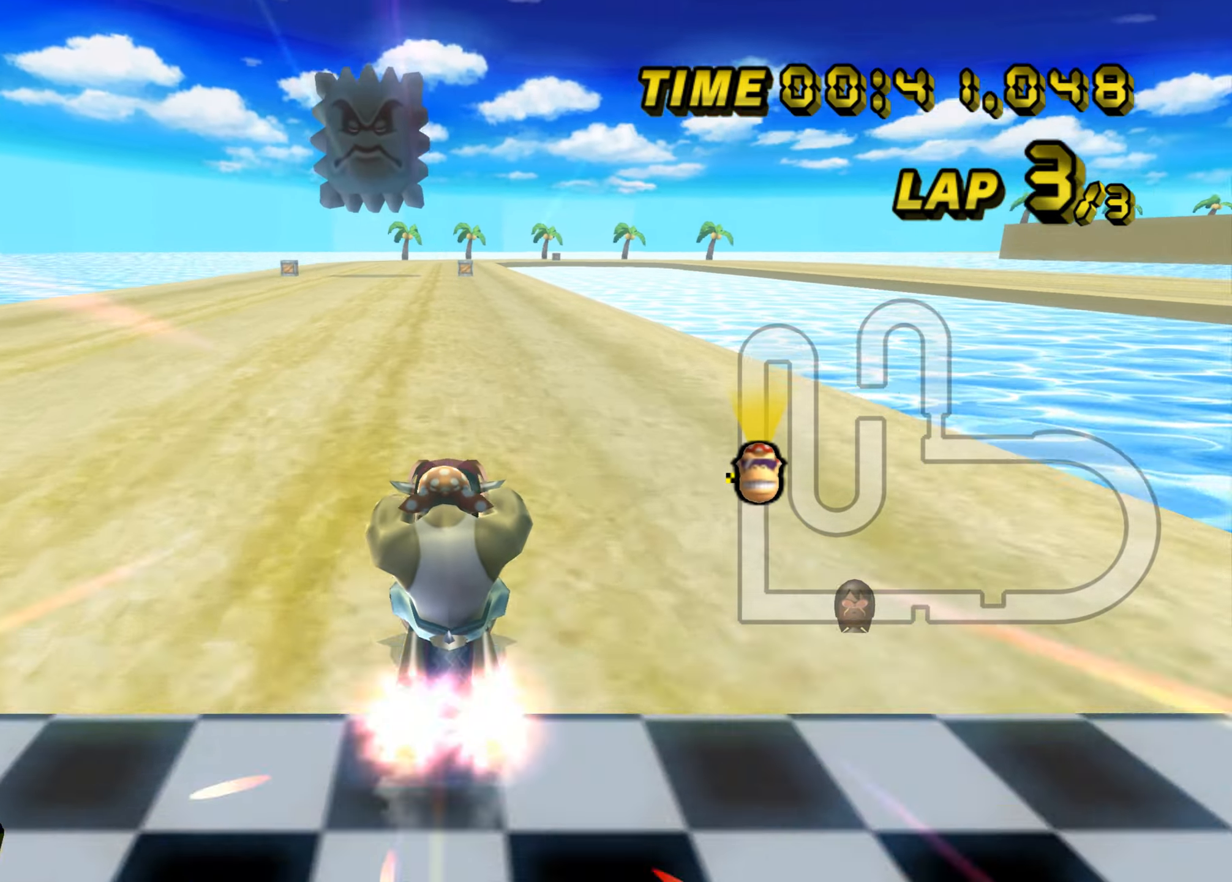
{"buttons": ["A"], "left_stick": "up", "events": [[116, "left_stick", "center"], [317, "left_stick", "up"]]}
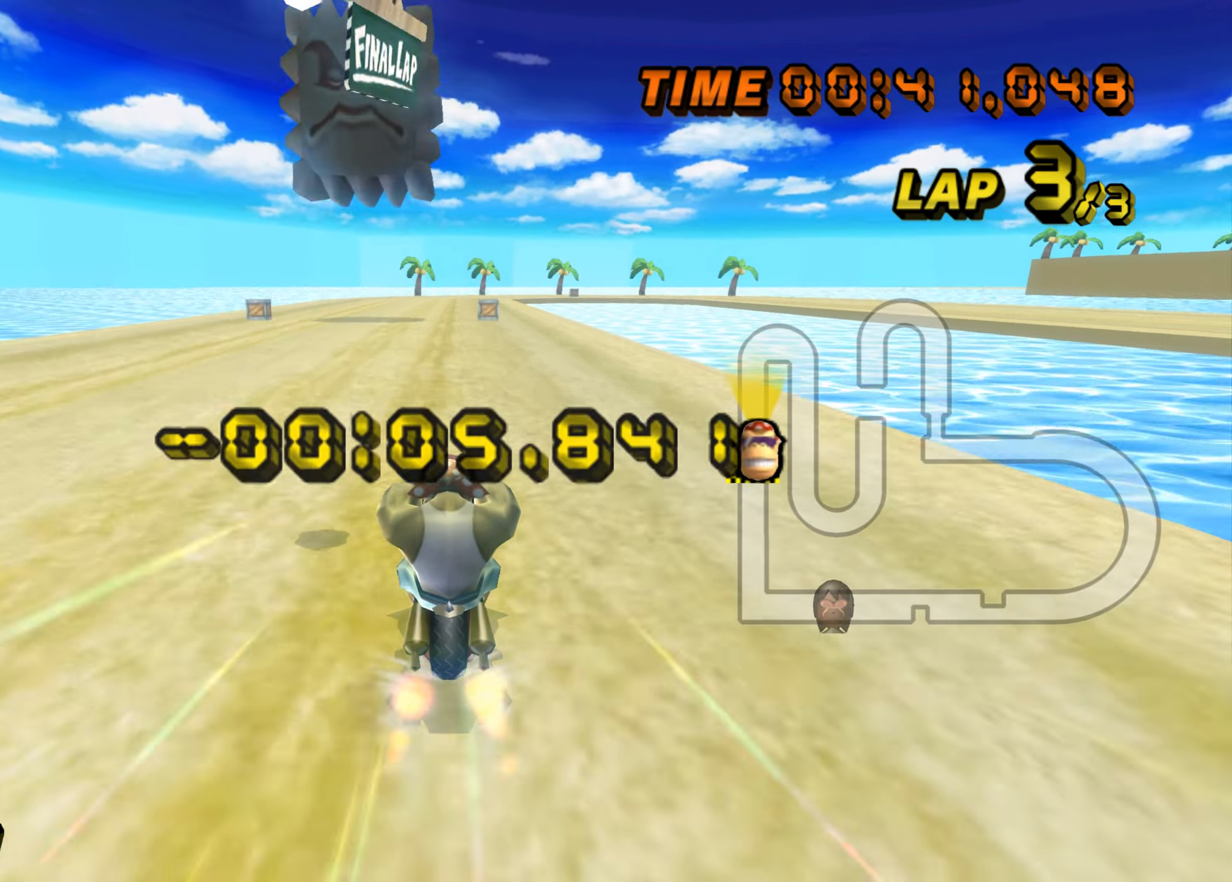
{"buttons": ["A"], "left_stick": "up", "events": []}
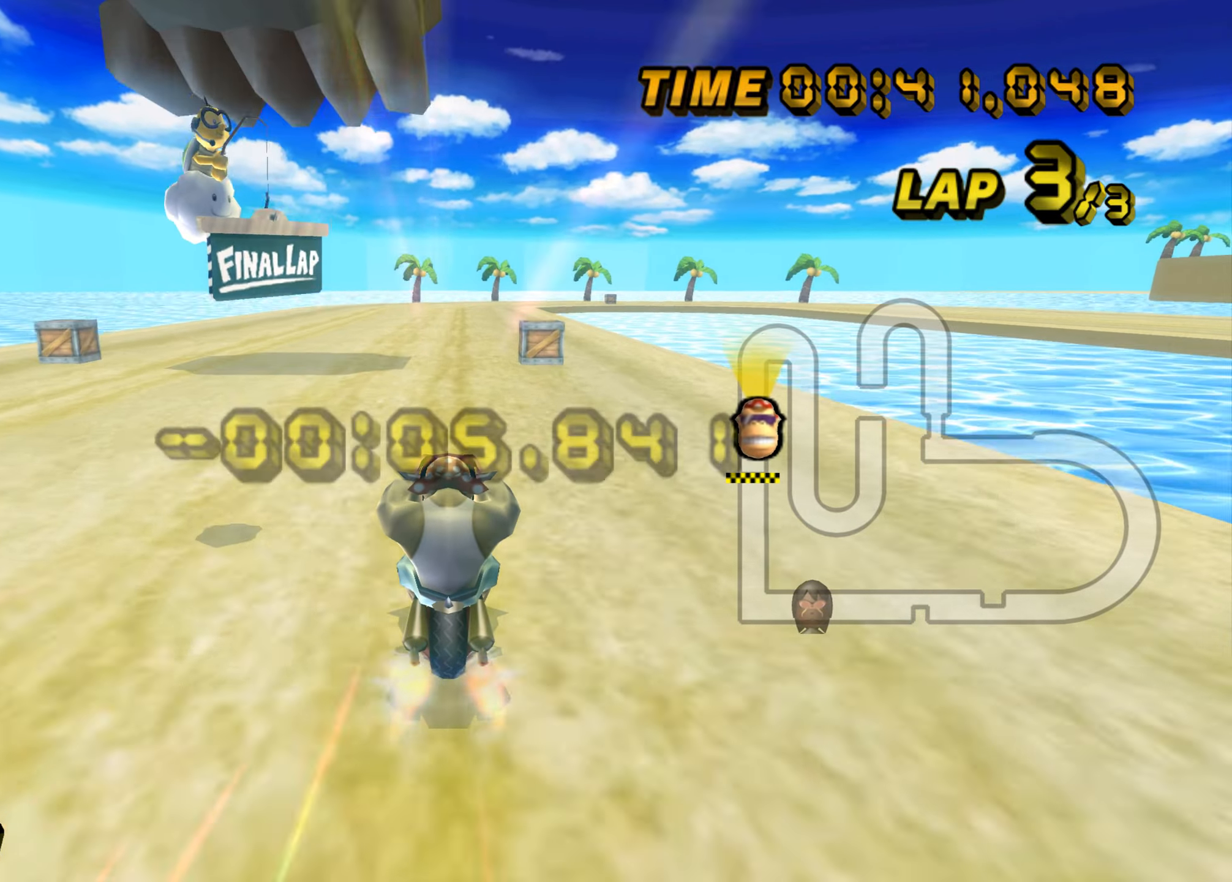
{"buttons": ["A"], "left_stick": "up", "events": []}
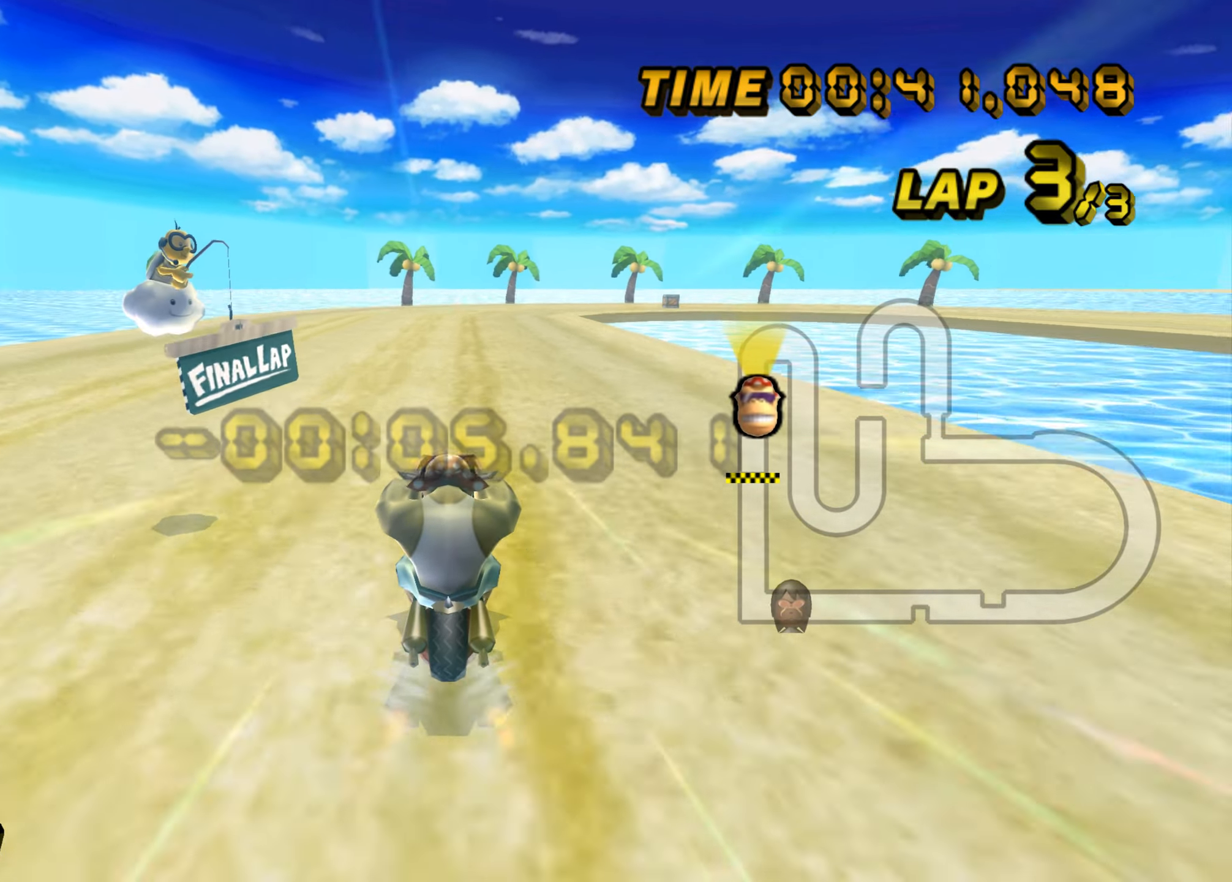
{"buttons": ["A"], "left_stick": "center", "events": [[484, "left_stick", "center"]]}
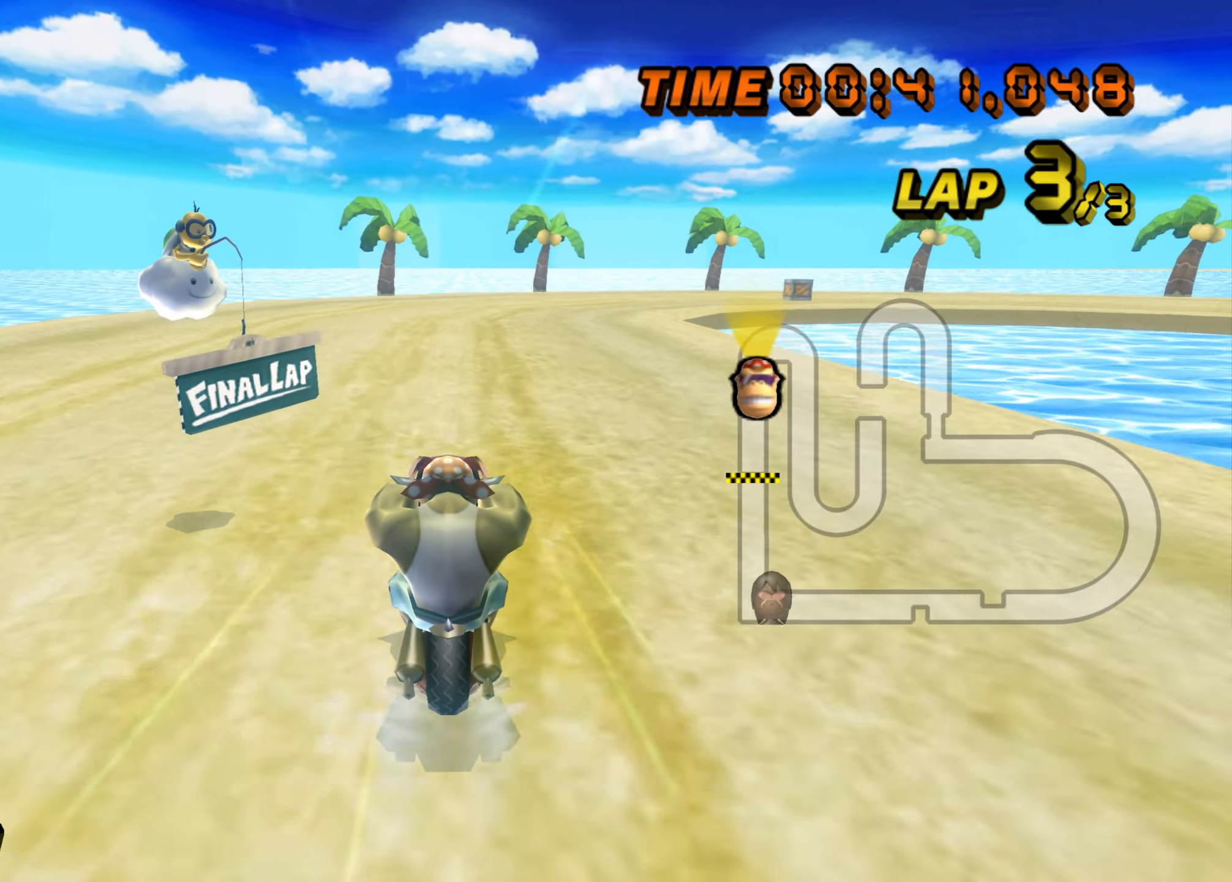
{"buttons": ["A", "B"], "left_stick": "right", "events": [[183, "B", "down"], [233, "left_stick", "right"]]}
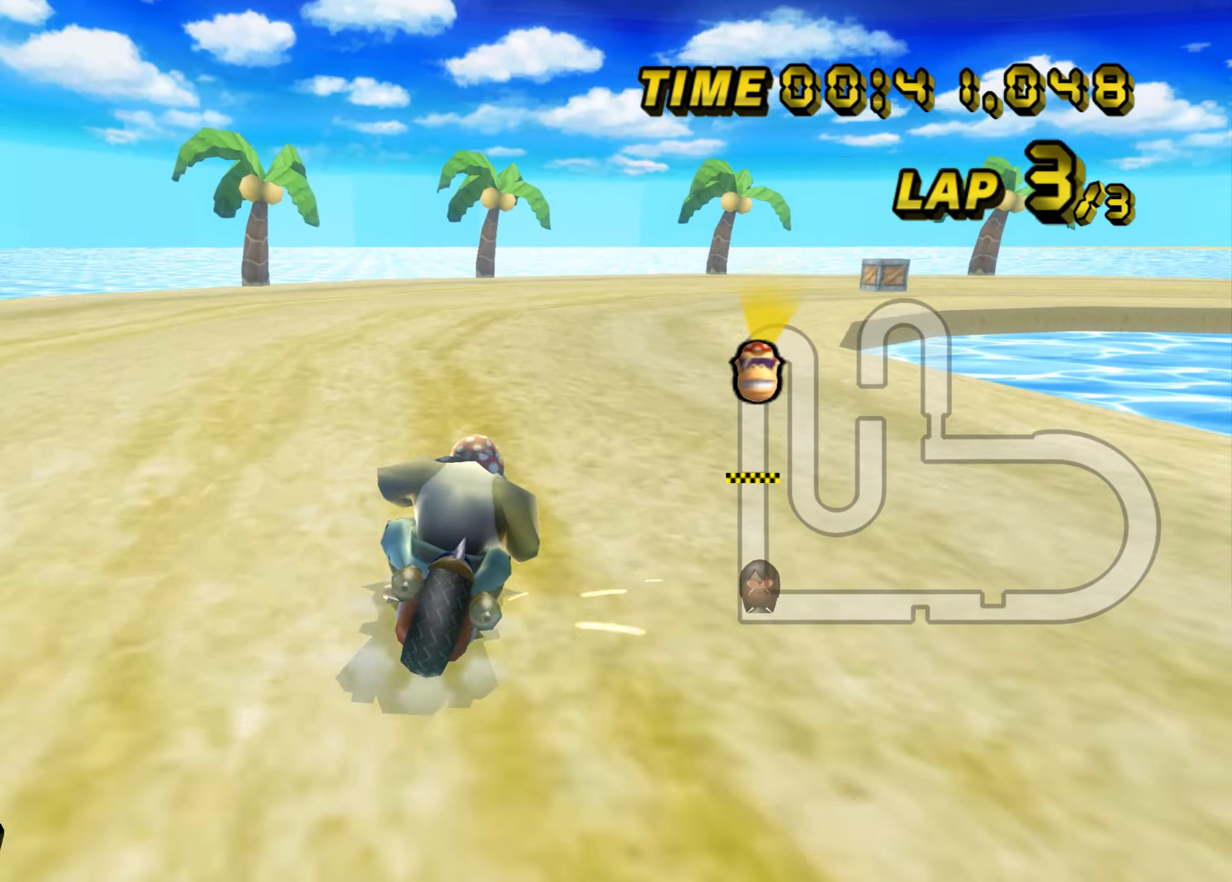
{"buttons": ["A", "B"], "left_stick": "right", "events": []}
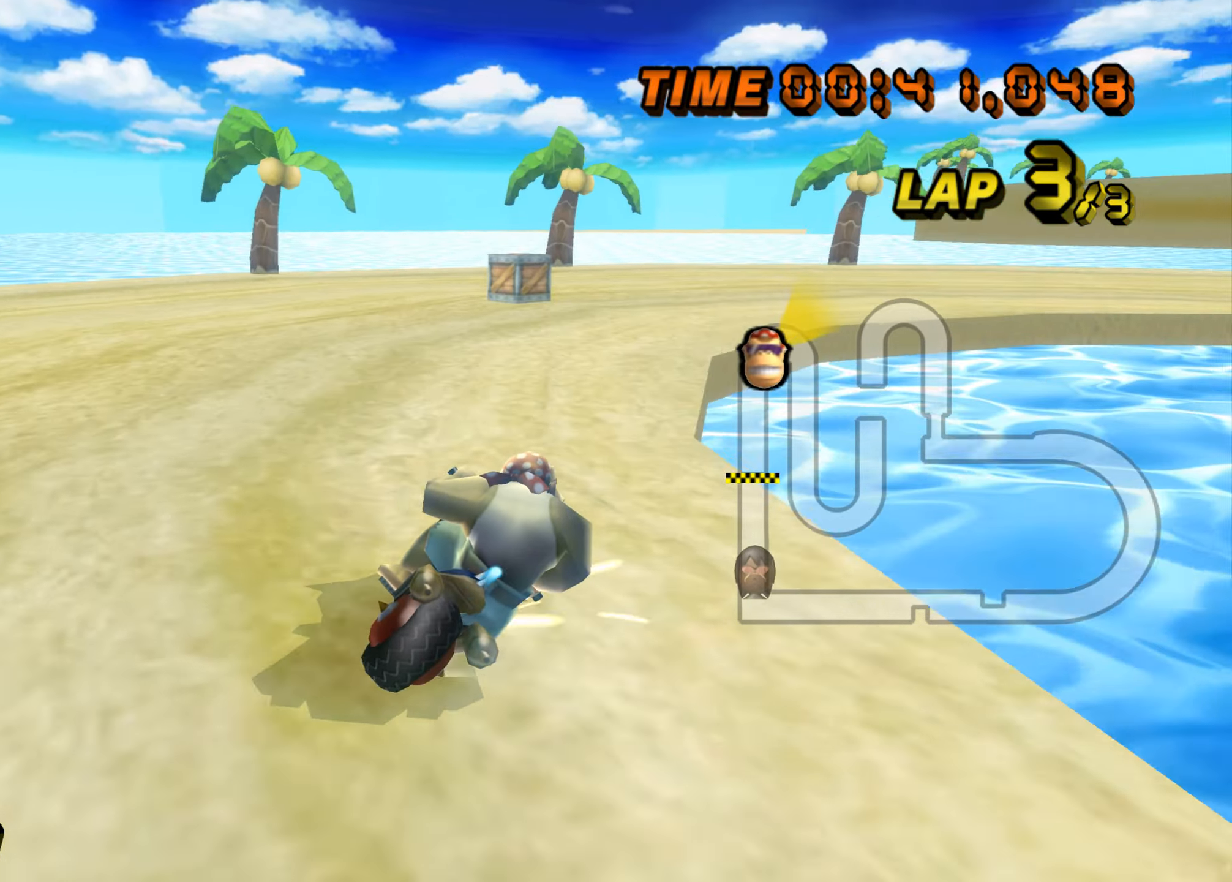
{"buttons": ["A", "B"], "left_stick": "right", "events": []}
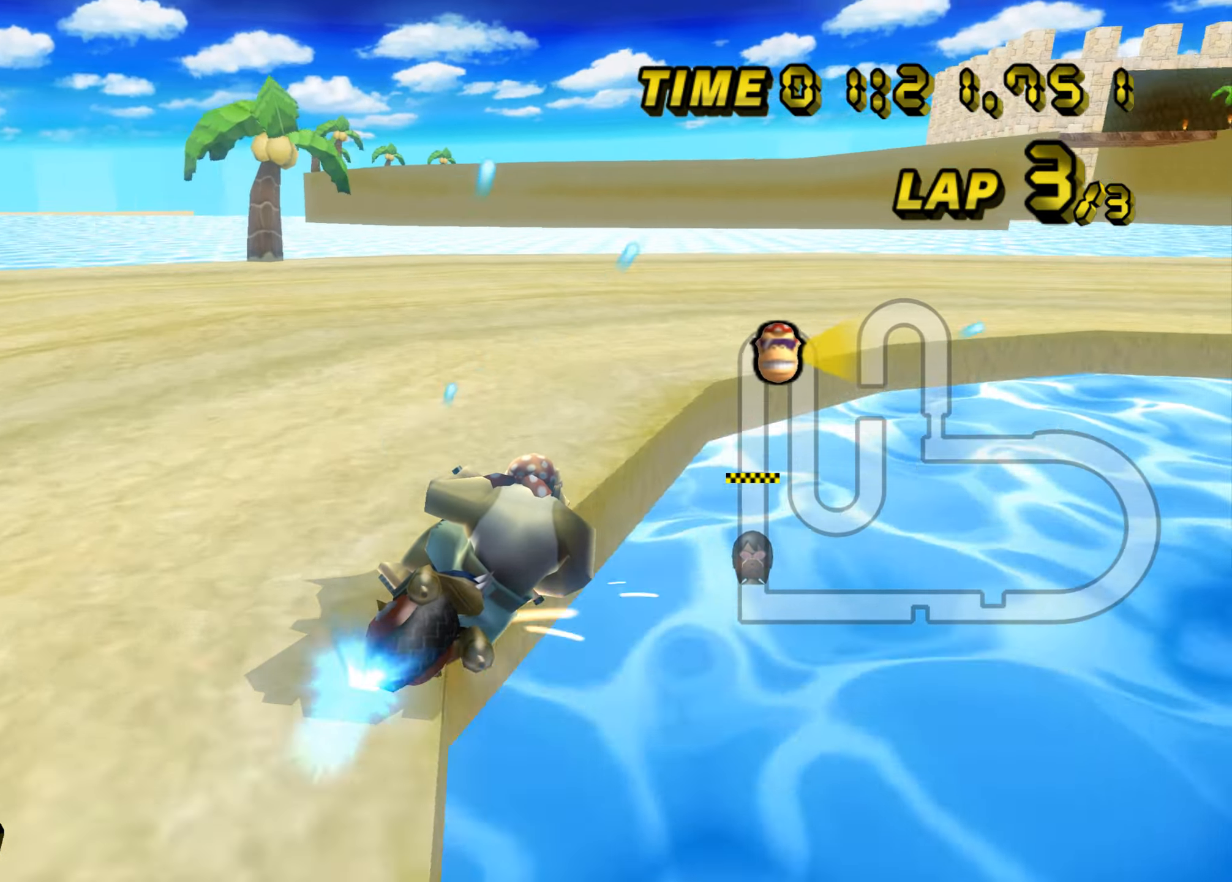
{"buttons": ["A", "B"], "left_stick": "up-right", "events": [[384, "left_stick", "up-right"]]}
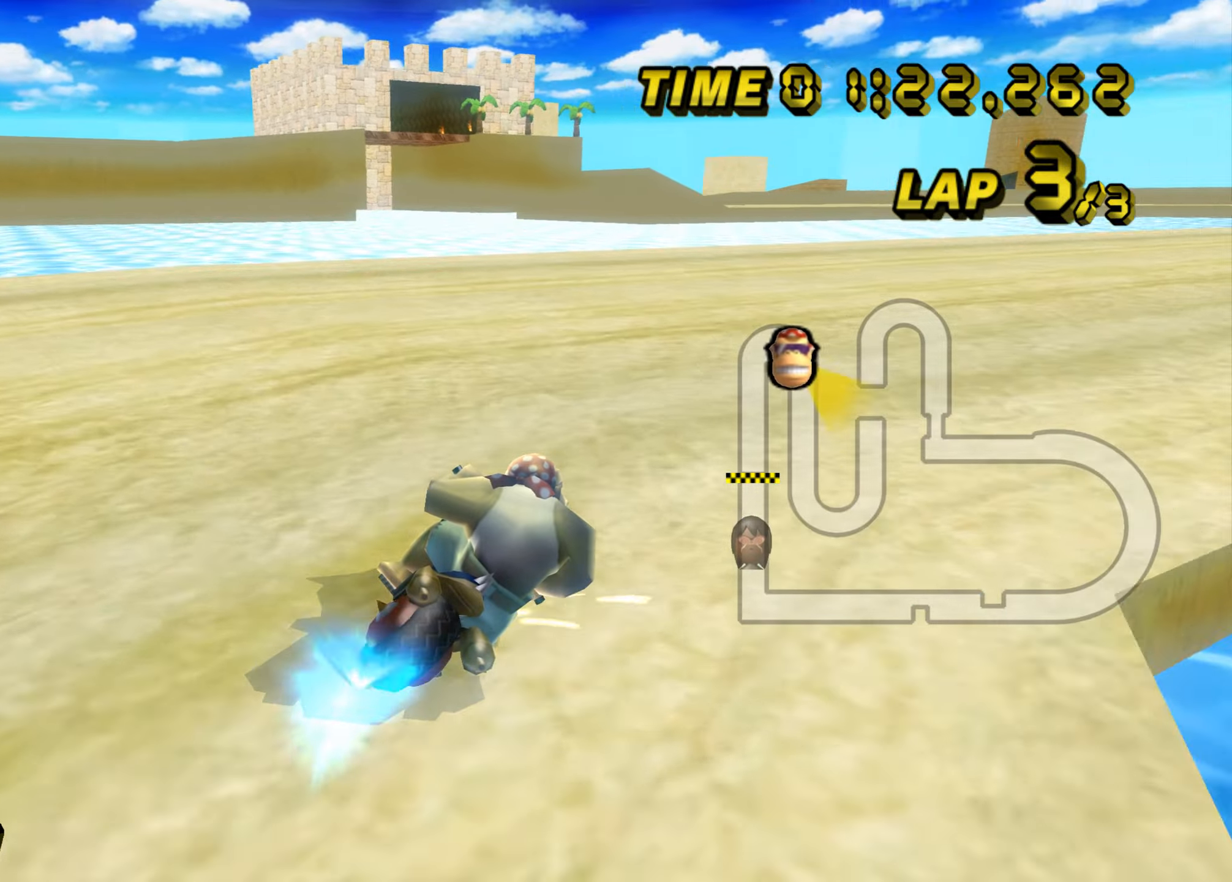
{"buttons": ["A"], "left_stick": "up-right", "events": [[183, "B", "up"]]}
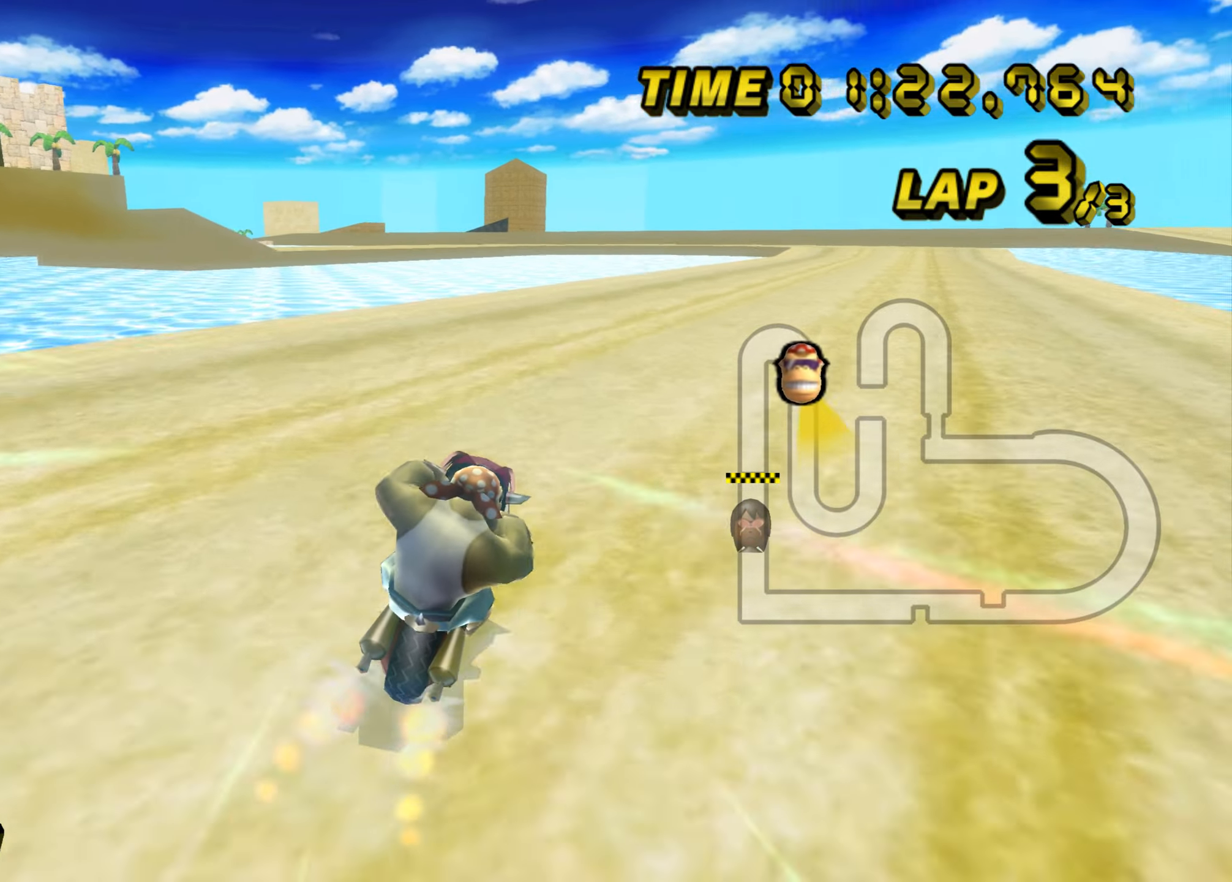
{"buttons": ["A"], "left_stick": "center", "events": [[84, "left_stick", "right"], [334, "left_stick", "center"]]}
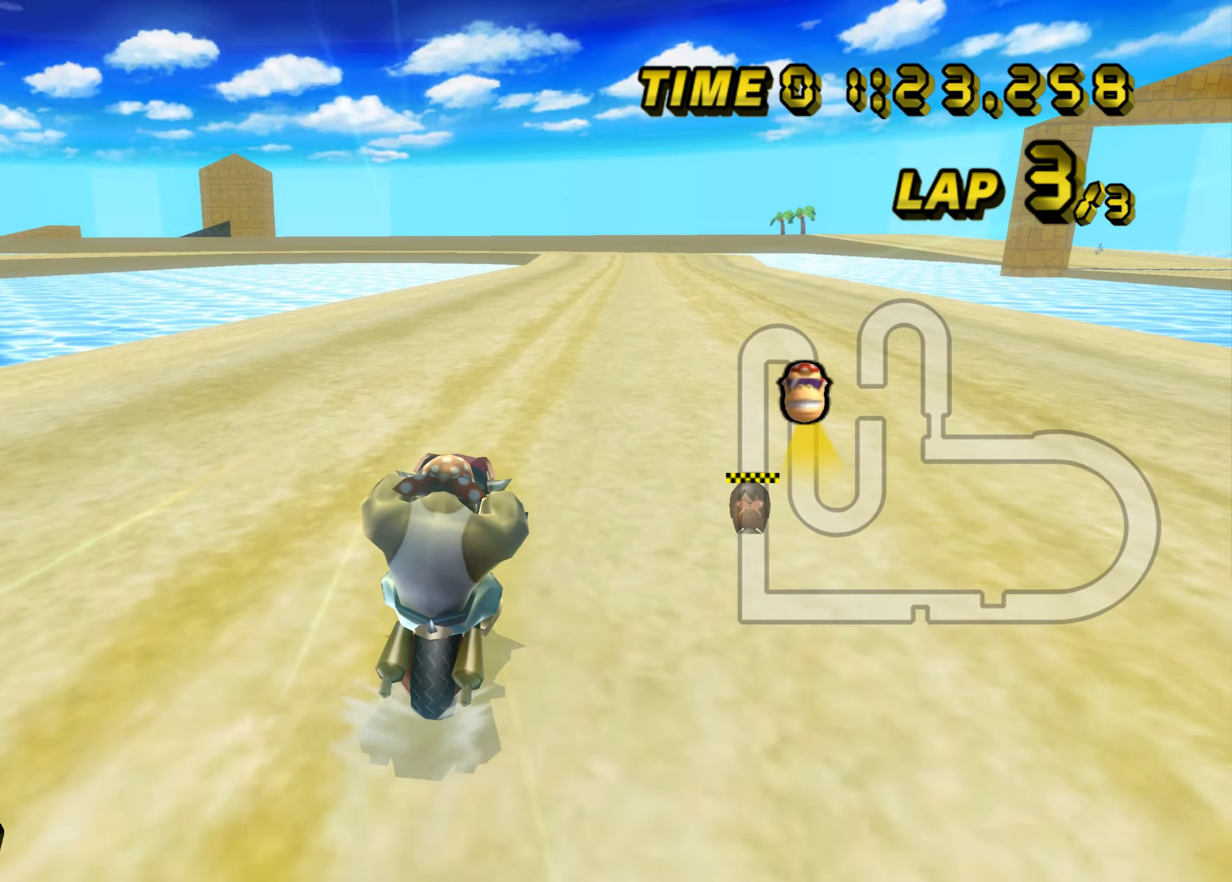
{"buttons": ["A"], "left_stick": "center", "events": []}
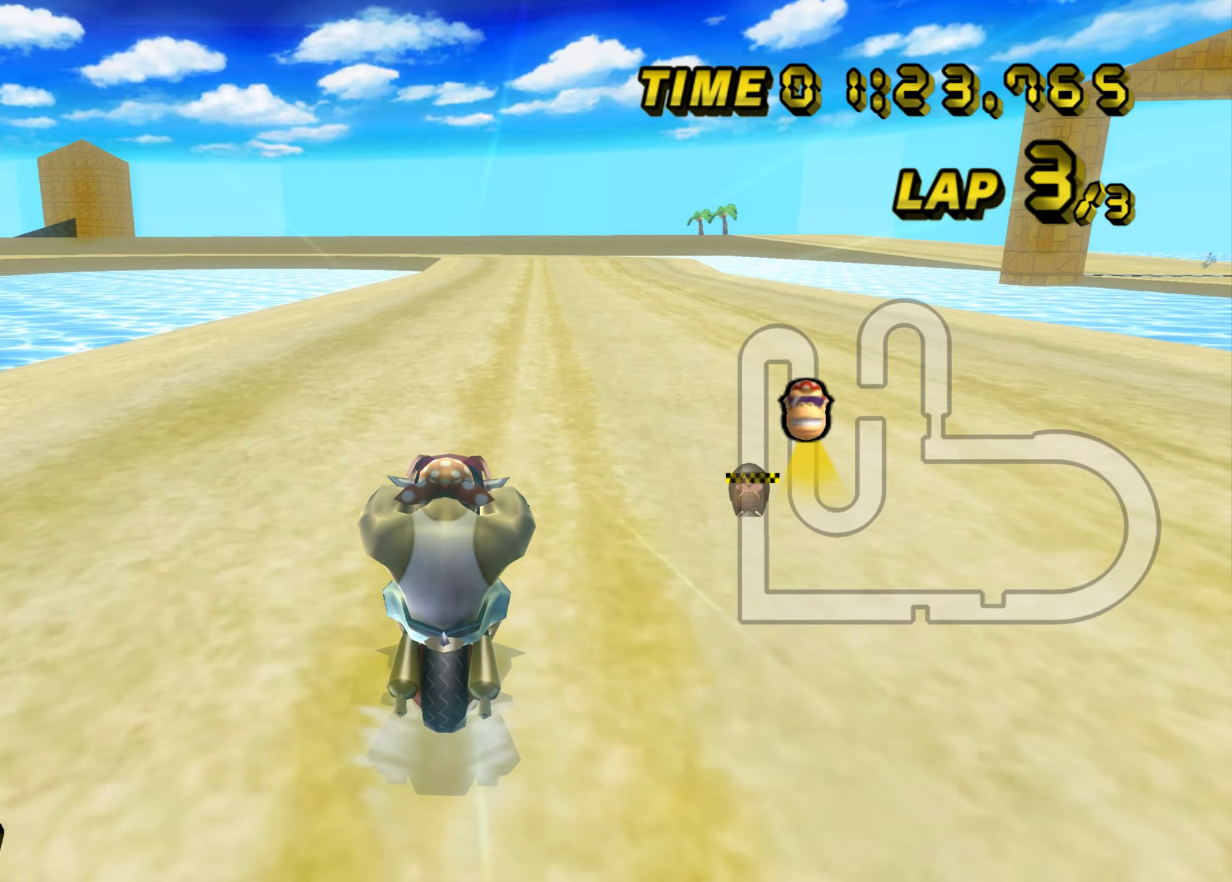
{"buttons": ["A"], "left_stick": "center", "events": []}
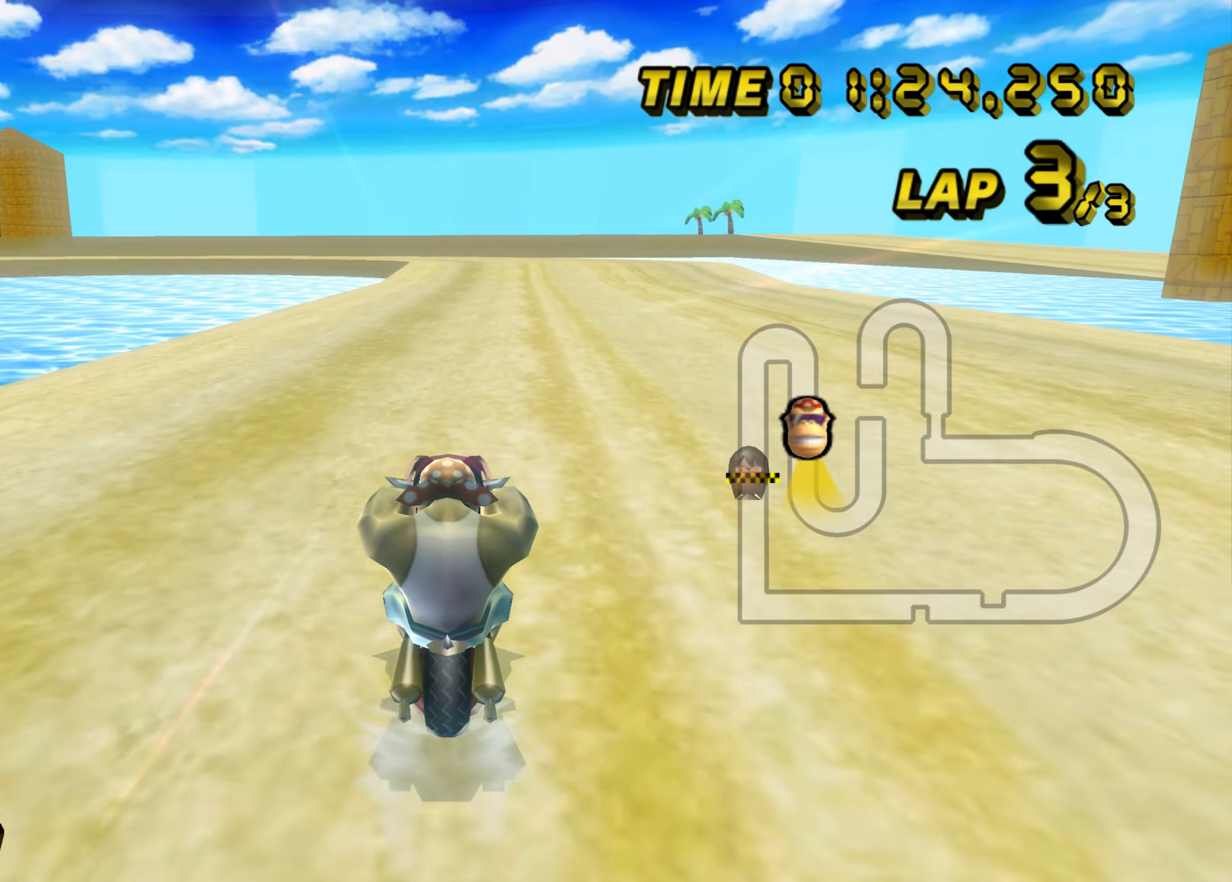
{"buttons": ["A"], "left_stick": "up", "events": [[150, "left_stick", "up"]]}
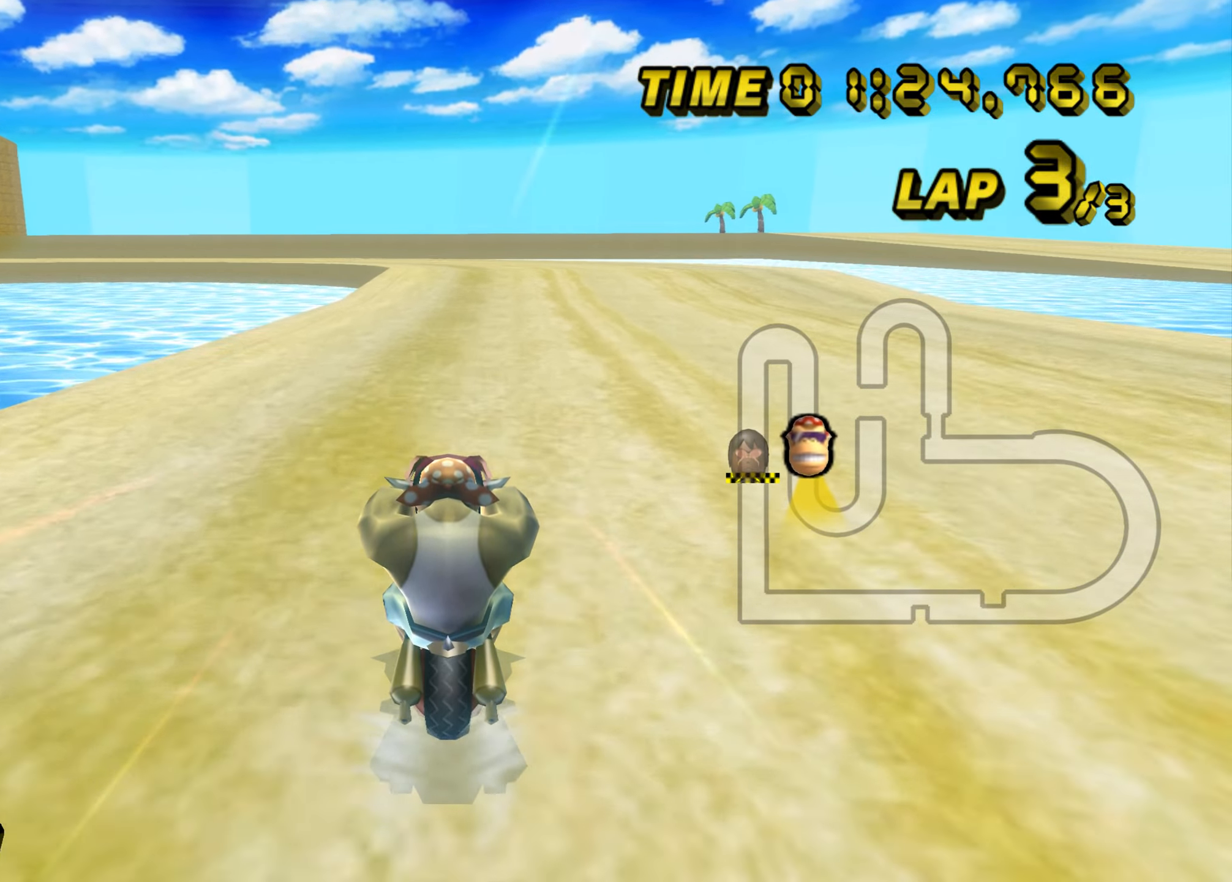
{"buttons": ["A"], "left_stick": "up", "events": []}
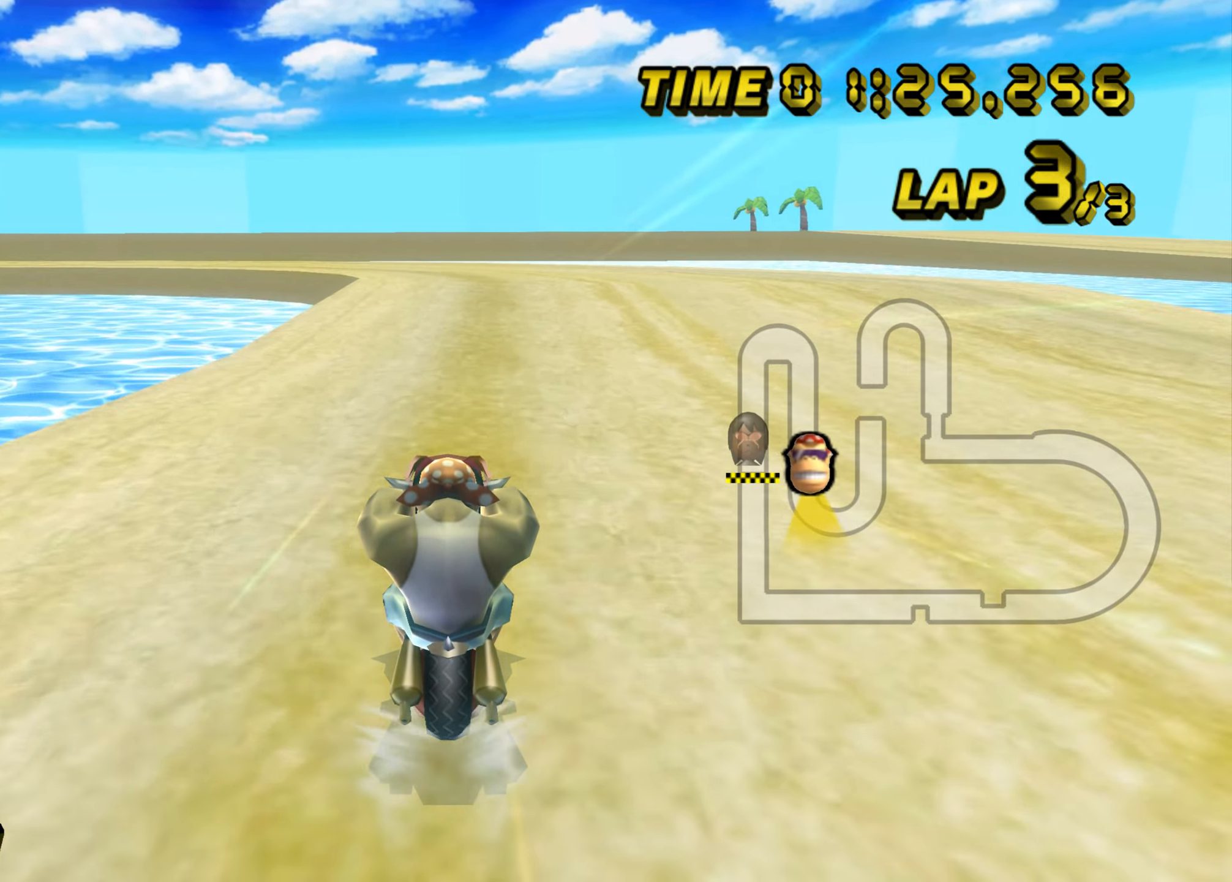
{"buttons": ["A", "B"], "left_stick": "left", "events": [[334, "B", "down"], [334, "left_stick", "center"], [467, "left_stick", "left"]]}
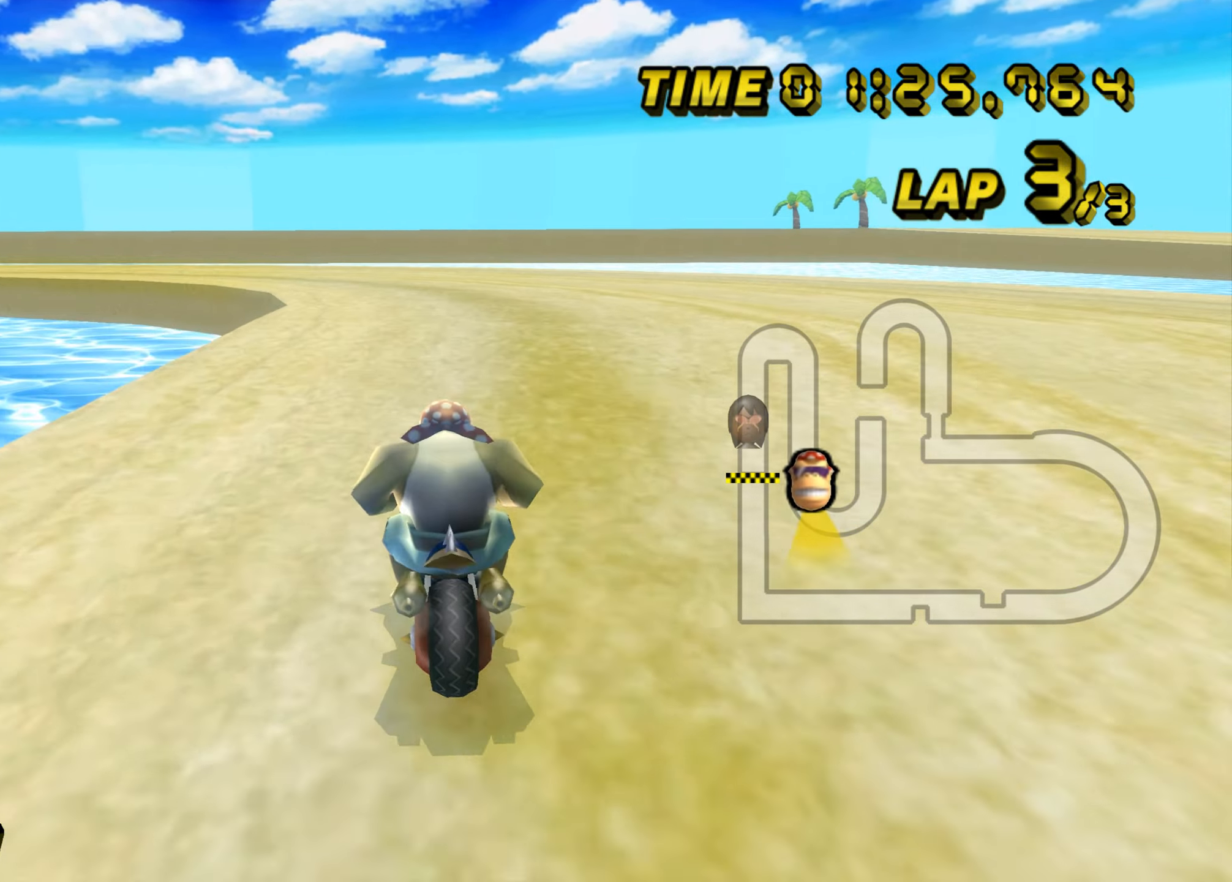
{"buttons": ["A", "B"], "left_stick": "up-left", "events": [[50, "left_stick", "up-left"], [184, "left_stick", "up-right"], [434, "left_stick", "up-left"]]}
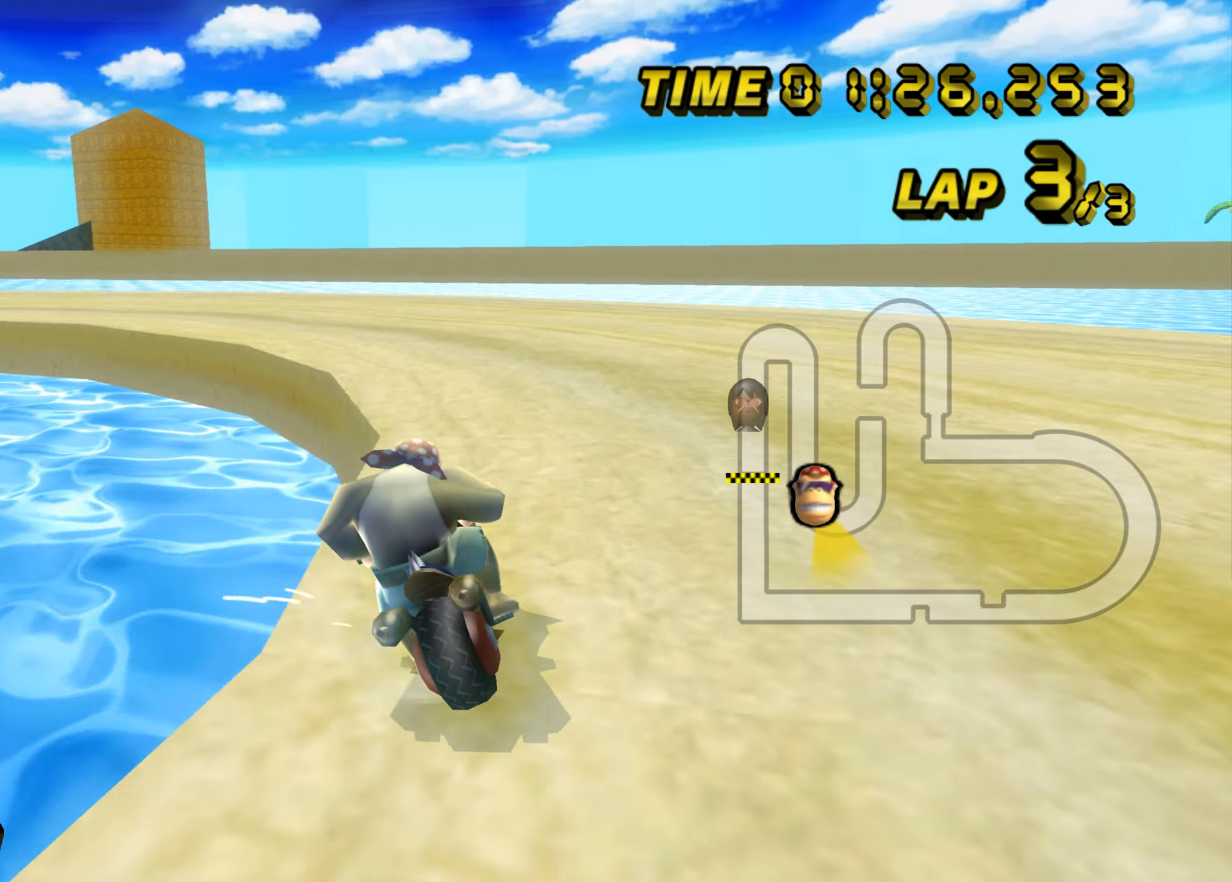
{"buttons": ["A", "B"], "left_stick": "up-left", "events": [[367, "left_stick", "up-right"], [484, "left_stick", "up-left"]]}
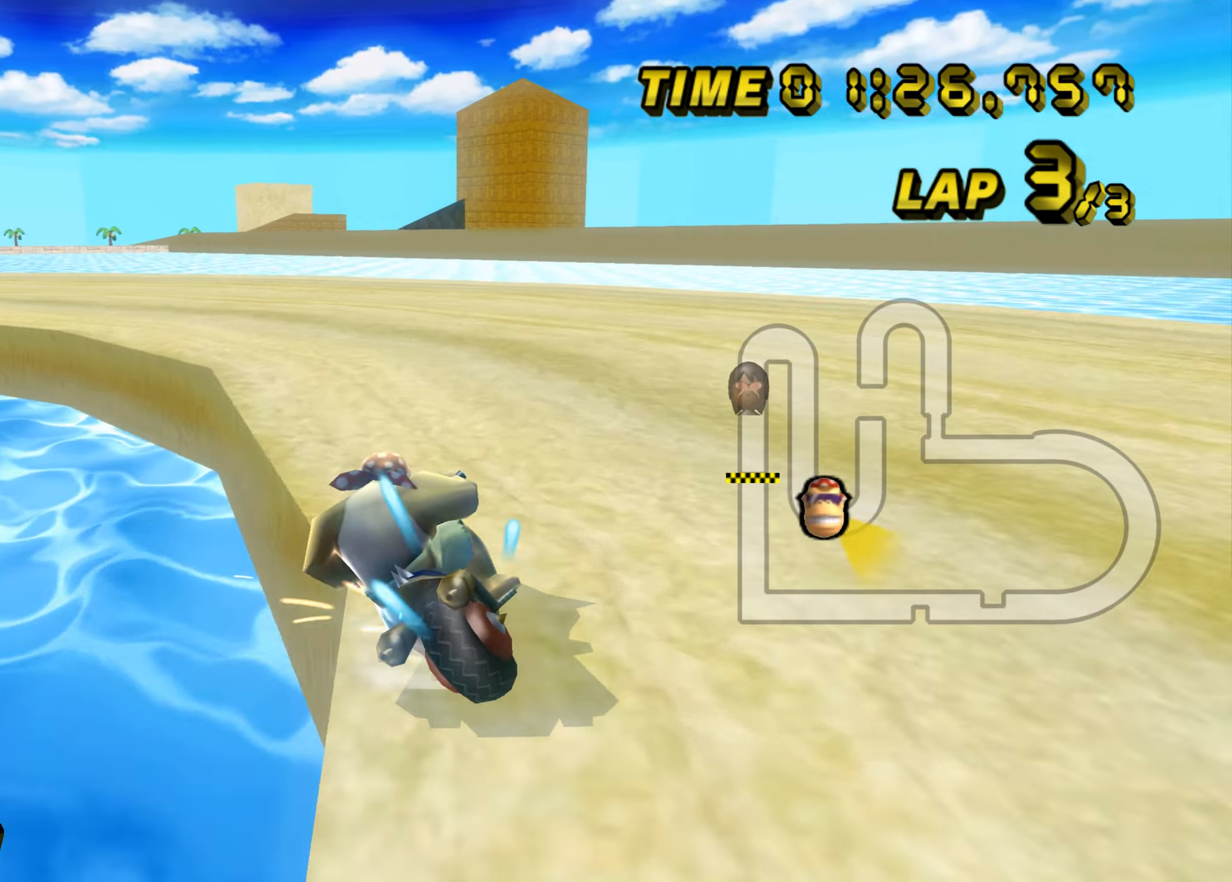
{"buttons": ["A", "B"], "left_stick": "up-left", "events": []}
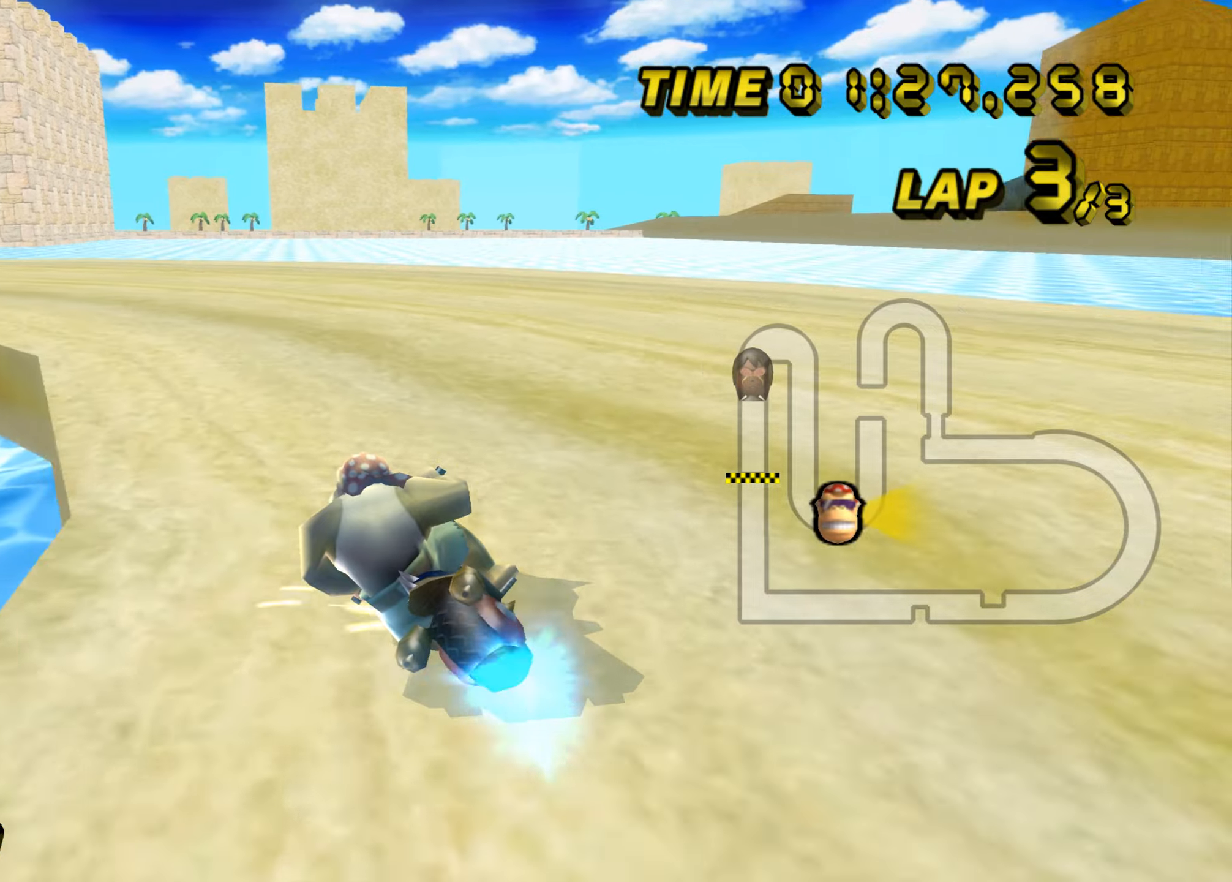
{"buttons": ["A", "B"], "left_stick": "up-left", "events": []}
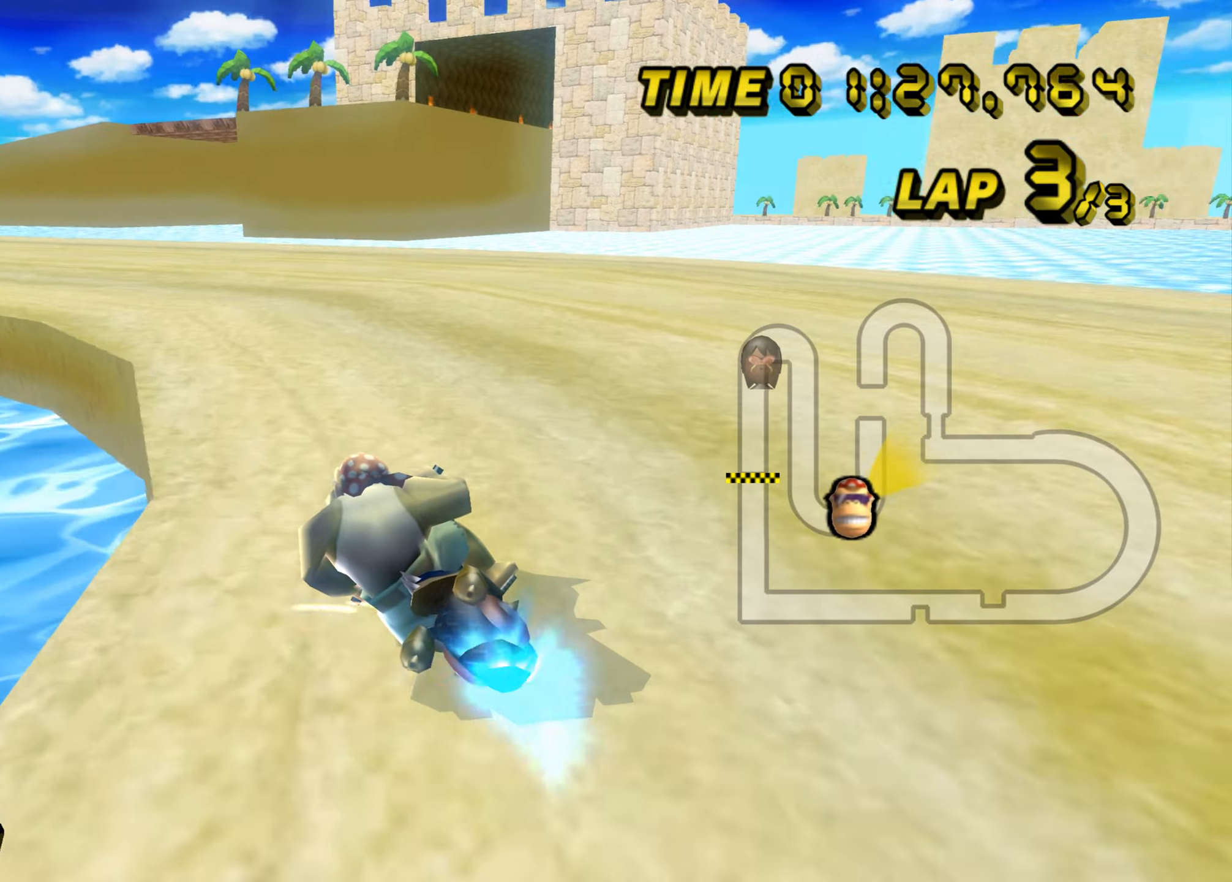
{"buttons": ["A"], "left_stick": "up-left", "events": [[133, "B", "up"]]}
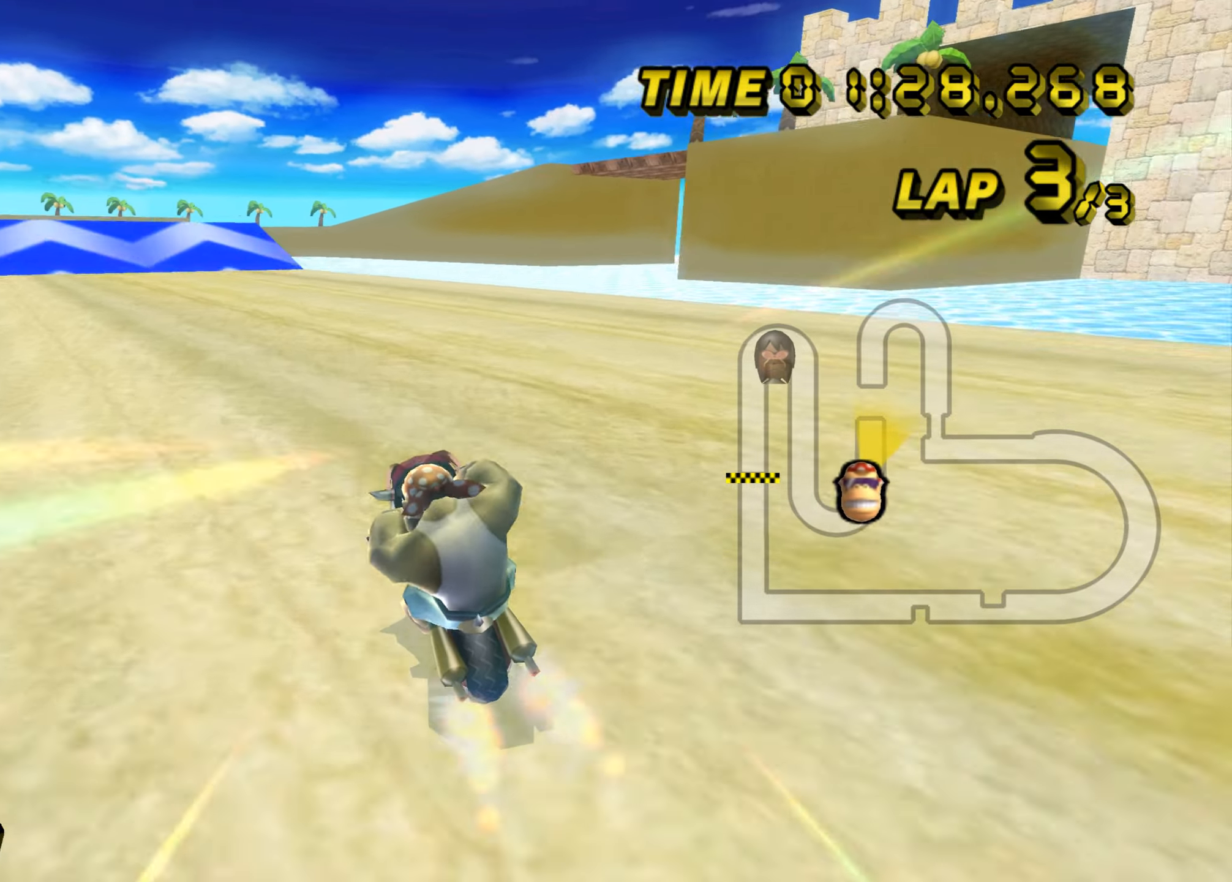
{"buttons": ["A"], "left_stick": "center", "events": [[50, "left_stick", "up-right"], [167, "left_stick", "center"]]}